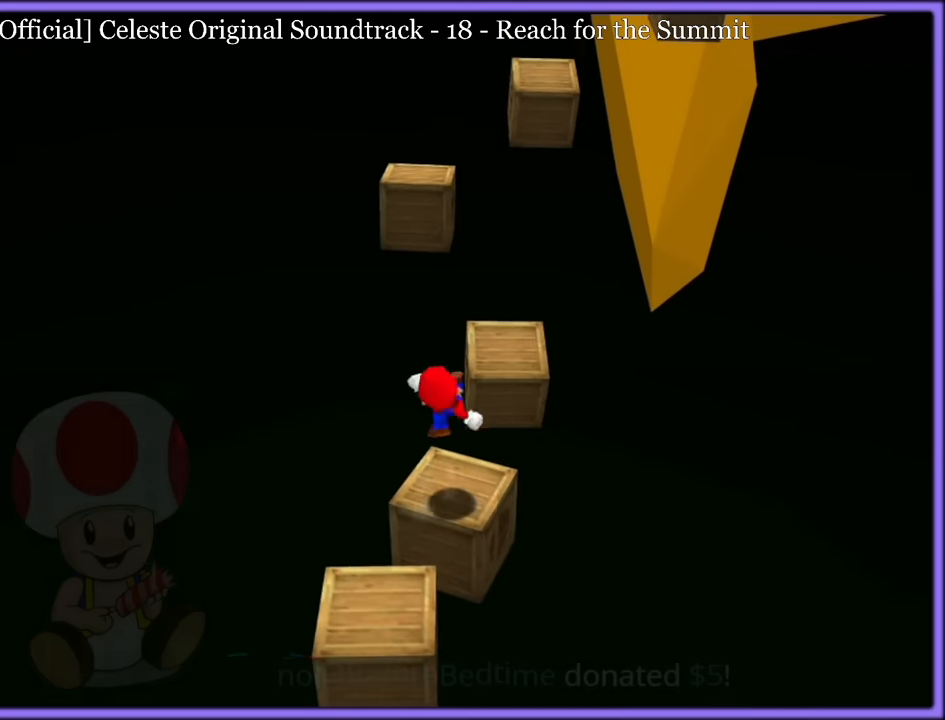
Gameplay with a controller (Nintendo layout); each line is a JSON object with the inputs held at the frame after it. "button_events" lists button changes between this image and that frame as [ms after this image, input, new state], when the widget could be followed in between (sticks are given only as held states). Not read: L1 L3 R3.
{"buttons": ["A"], "left_stick": "up-right", "button_events": [[217, "A", "down"]]}
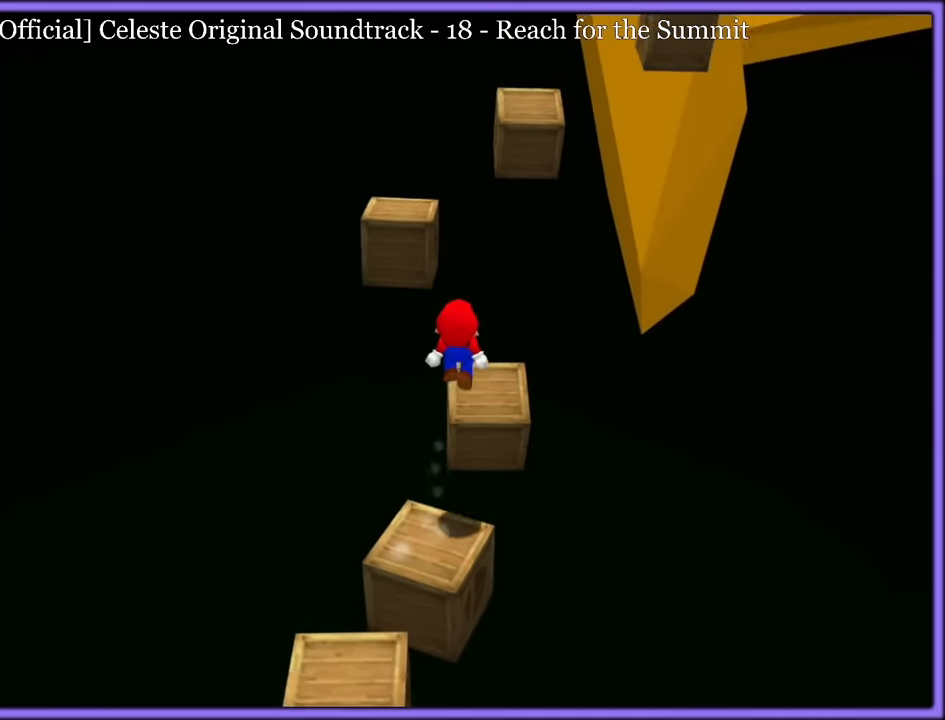
{"buttons": ["A"], "left_stick": "up-right", "button_events": []}
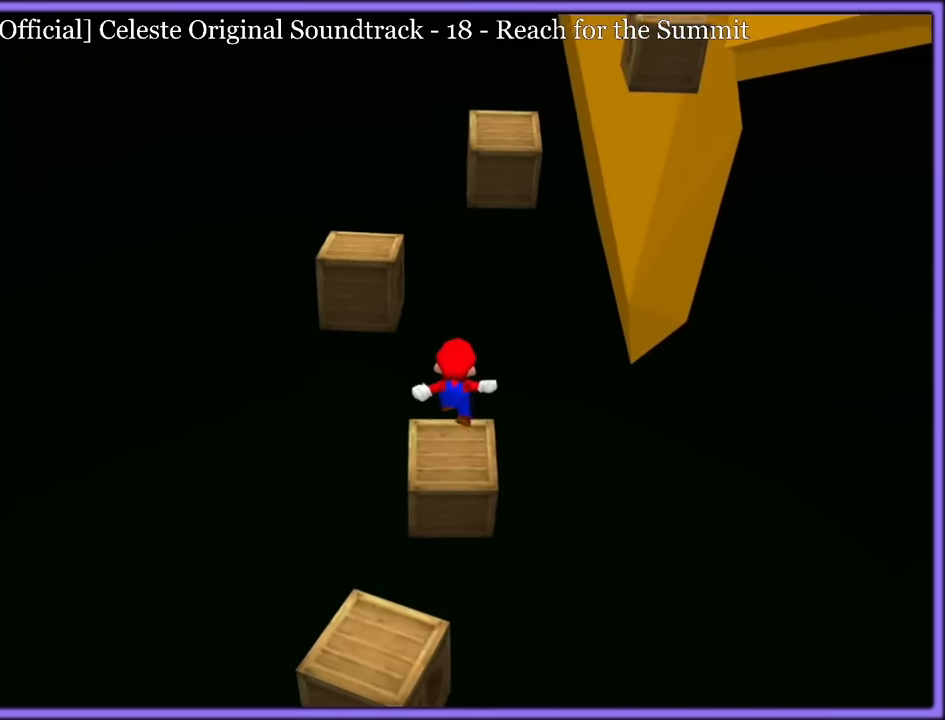
{"buttons": ["A"], "left_stick": "up-right", "button_events": [[33, "A", "up"], [183, "A", "down"]]}
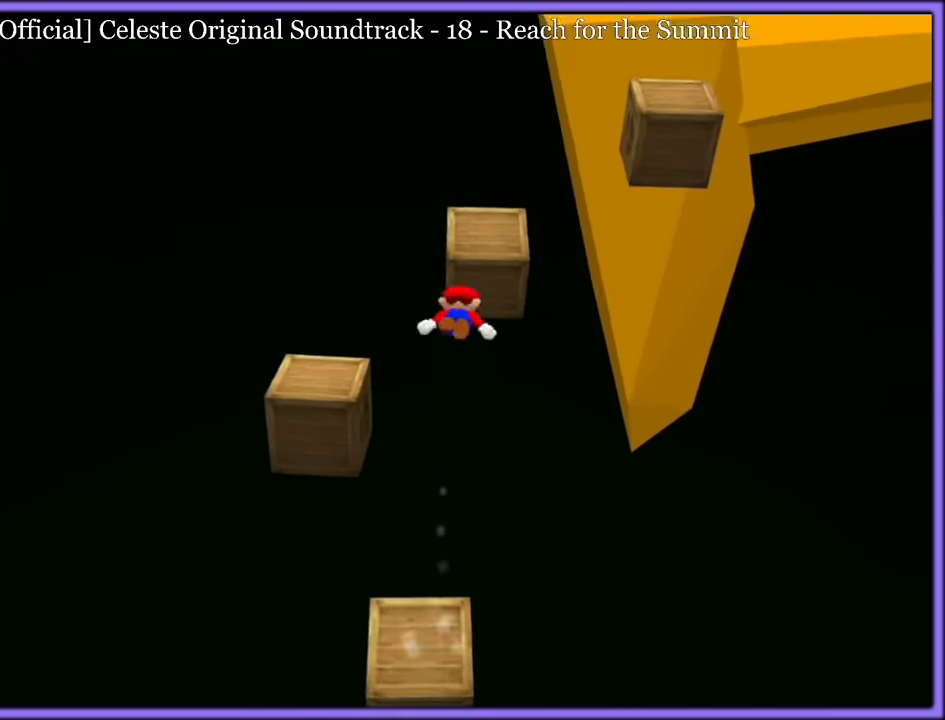
{"buttons": [], "left_stick": "down", "button_events": [[233, "A", "up"]]}